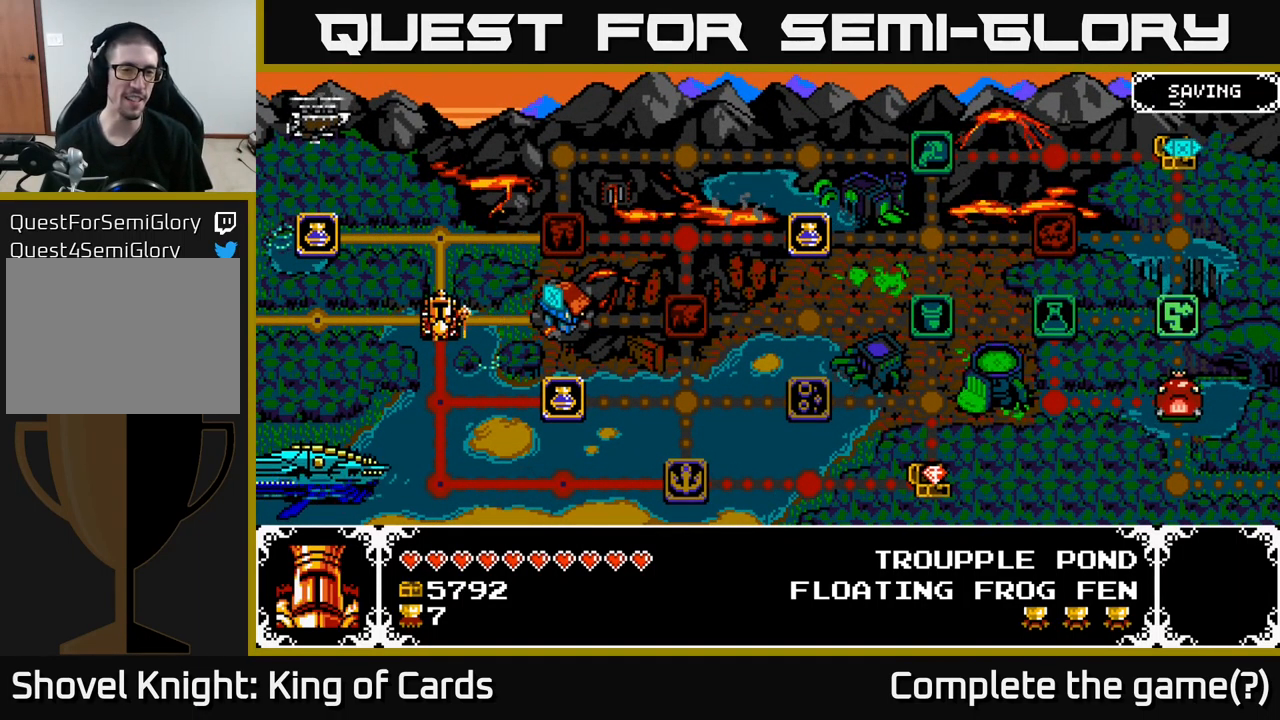
Gameplay with a controller (Xbox layout); each line is a JSON object with the inputs held at the frame after it. "events" lists button and stick changes between this image and that frame as [ms after this image, input, new state], when the widget could be followed in between. Not read: left_stick.
{"buttons": [], "right_stick": "center", "events": [[167, "DPAD_UP", "down"], [284, "DPAD_UP", "up"]]}
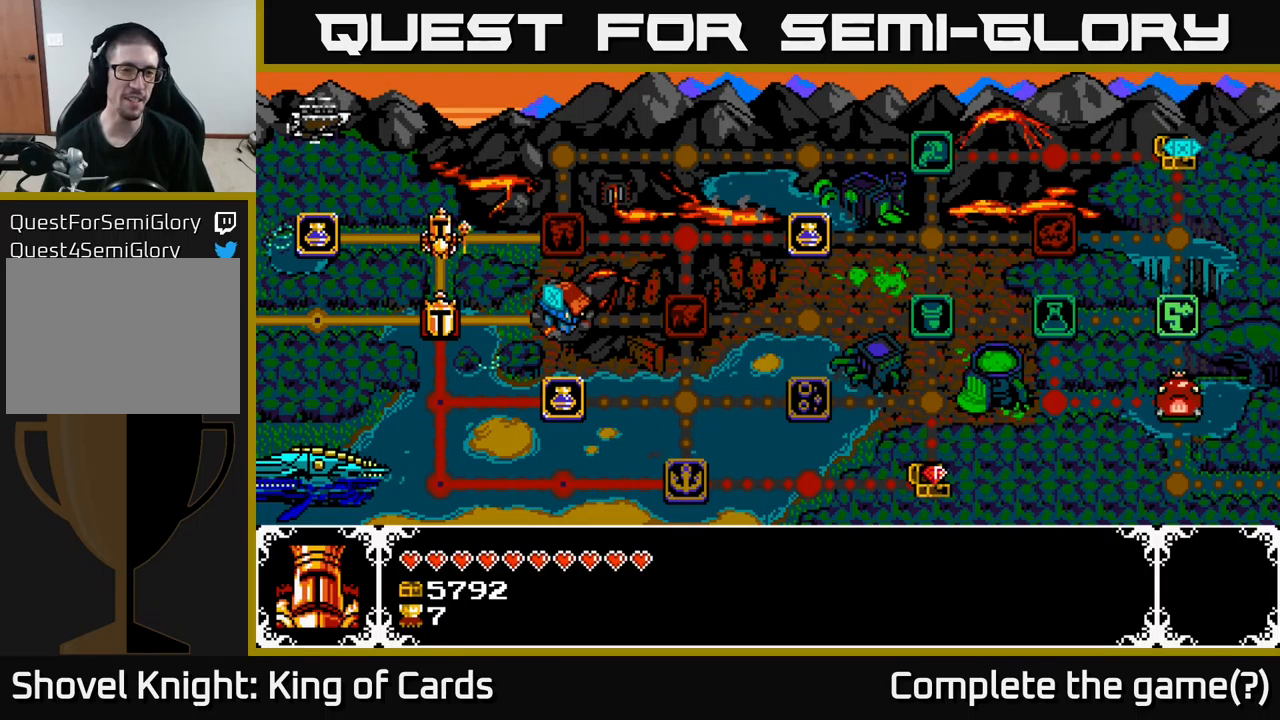
{"buttons": [], "right_stick": "center", "events": [[150, "DPAD_LEFT", "down"], [350, "DPAD_LEFT", "up"]]}
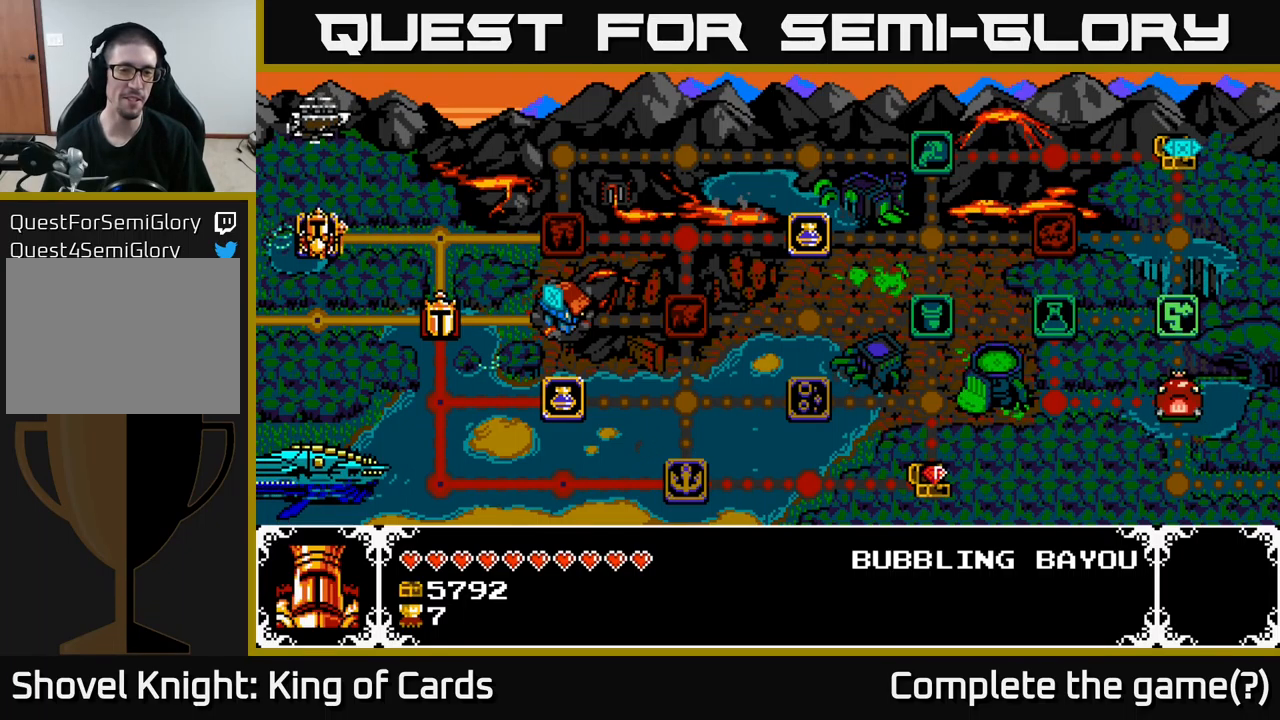
{"buttons": [], "right_stick": "center", "events": []}
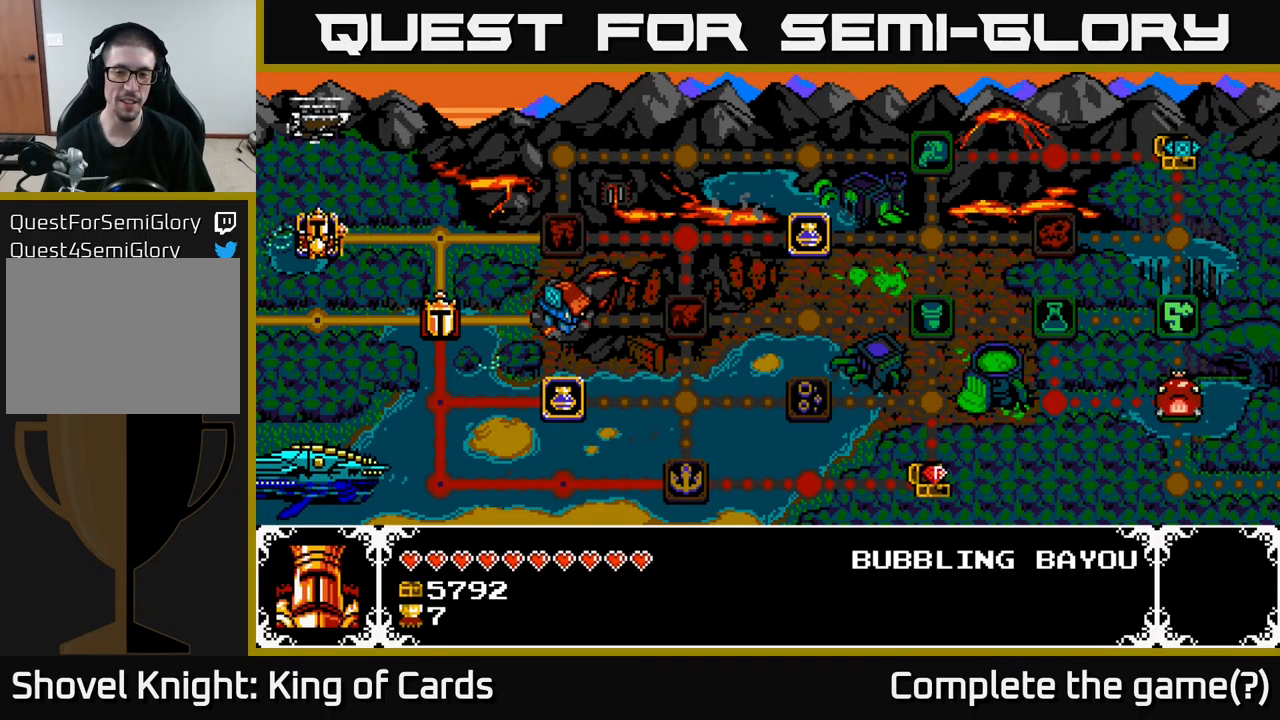
{"buttons": [], "right_stick": "center", "events": [[300, "A", "down"], [500, "A", "up"]]}
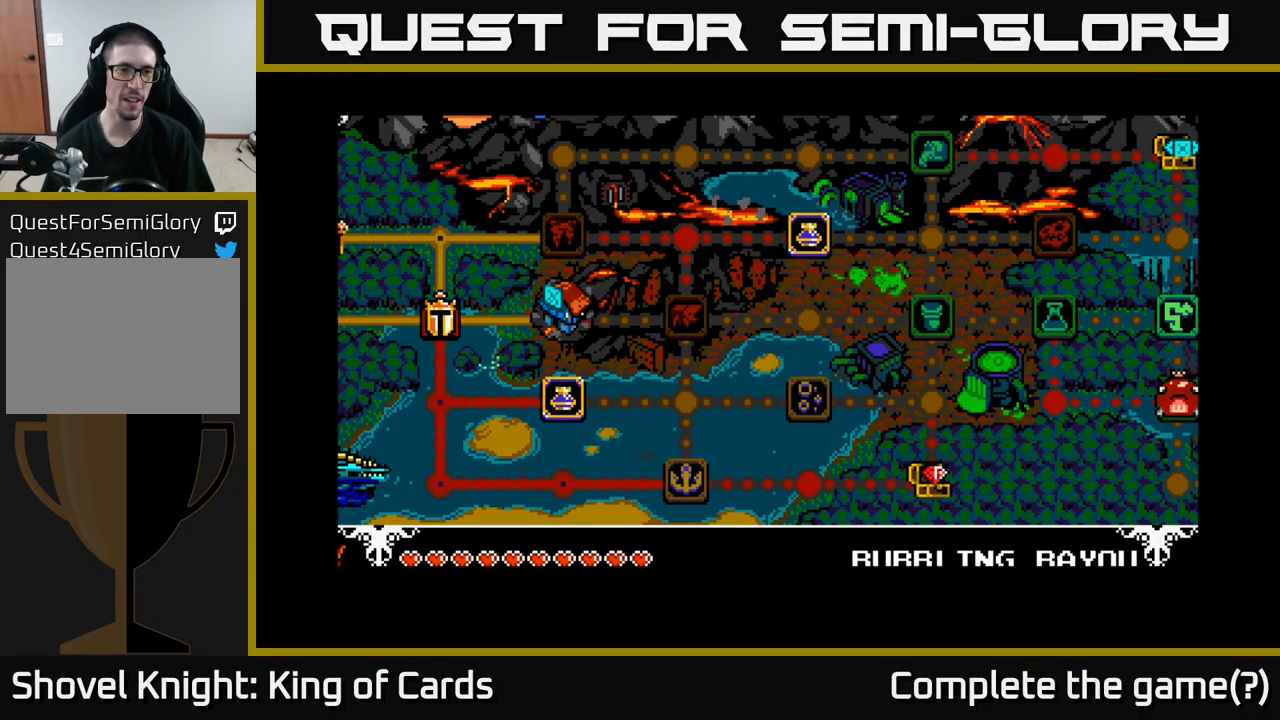
{"buttons": [], "right_stick": "center", "events": []}
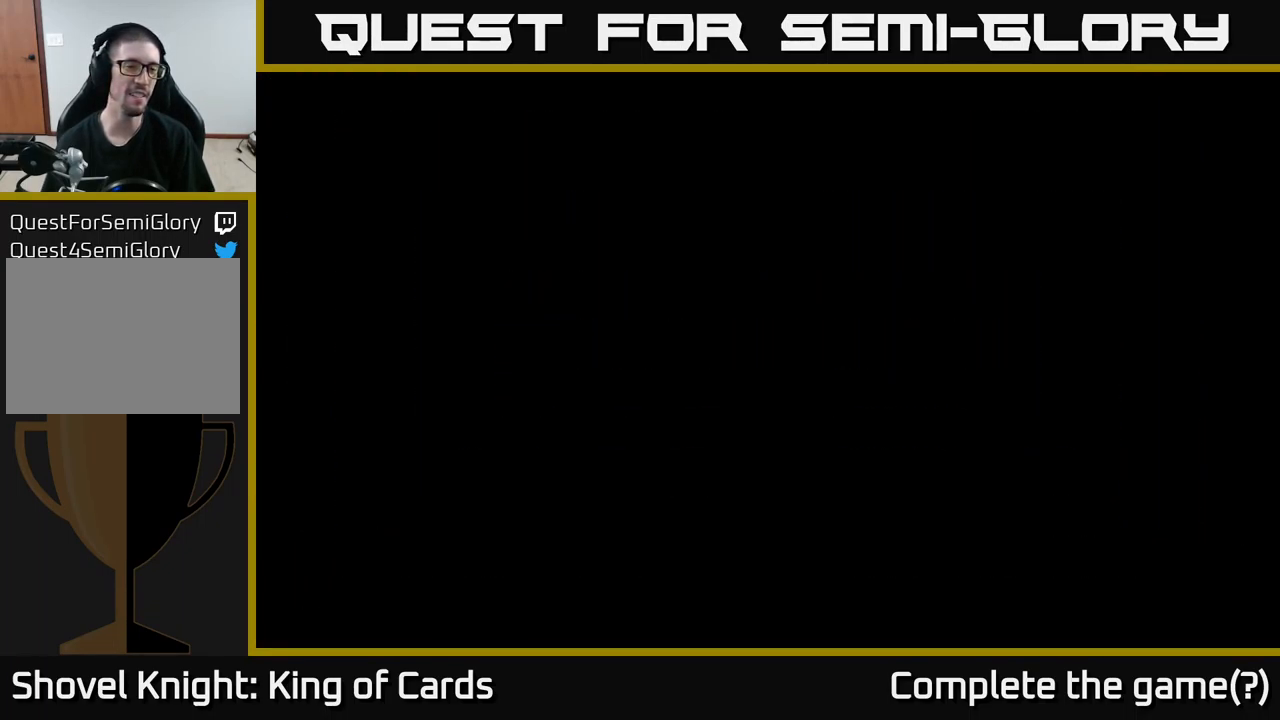
{"buttons": [], "right_stick": "center", "events": []}
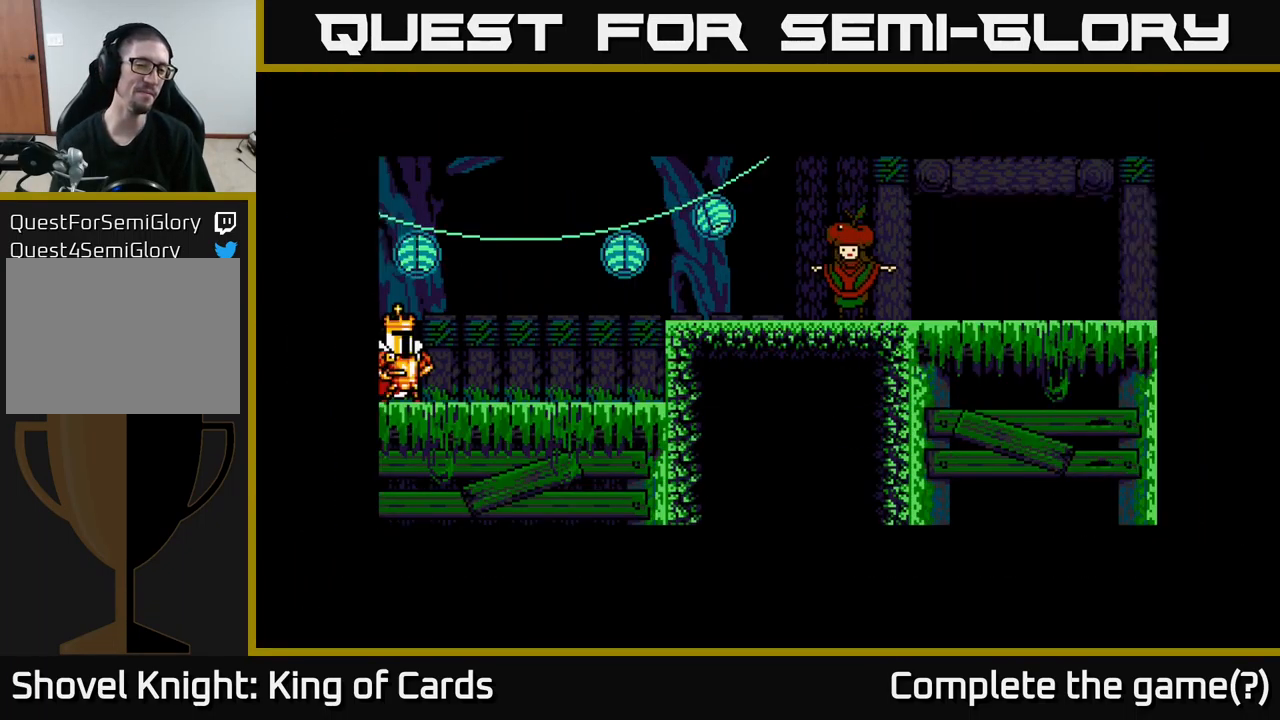
{"buttons": [], "right_stick": "center", "events": []}
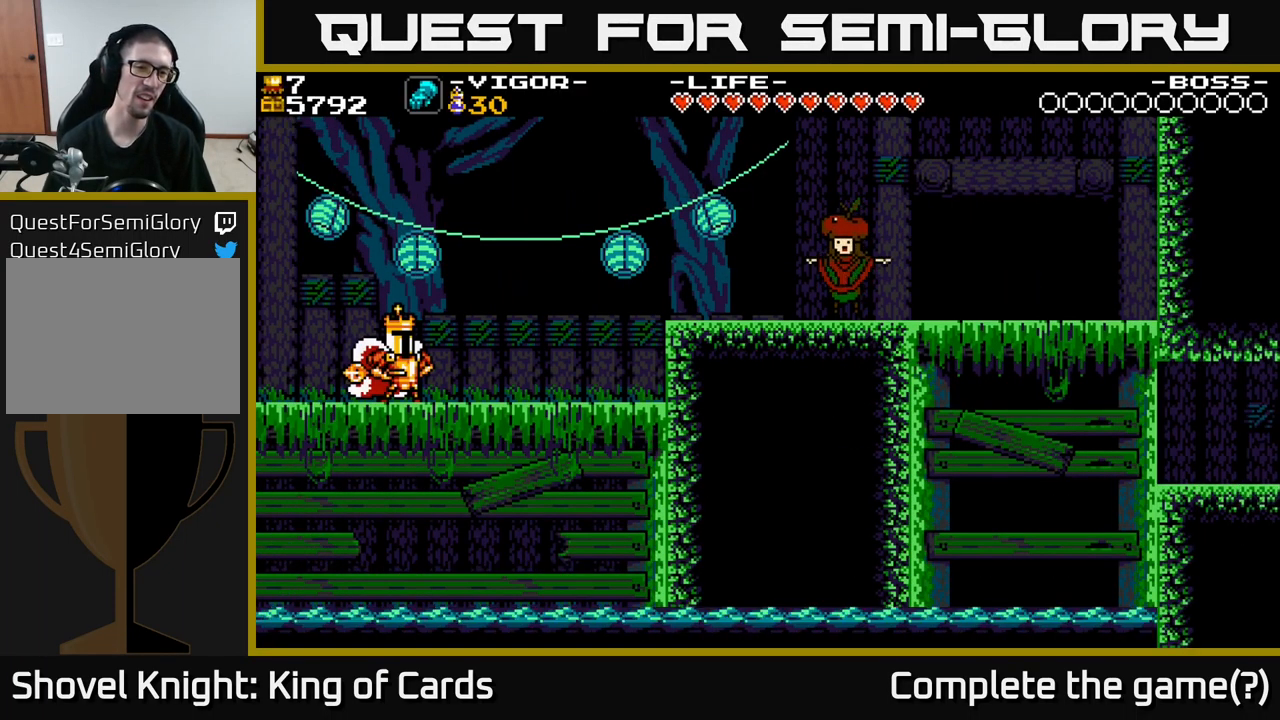
{"buttons": ["DPAD_RIGHT"], "right_stick": "center", "events": [[200, "DPAD_RIGHT", "down"]]}
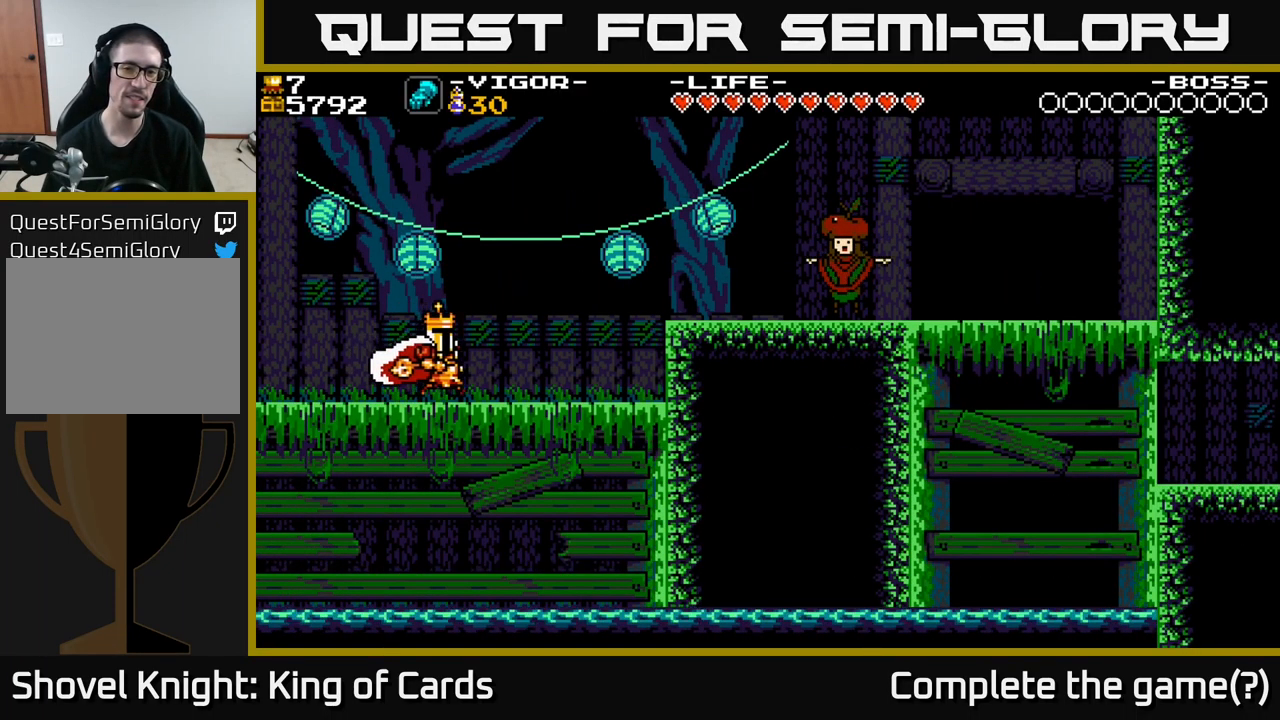
{"buttons": ["X", "DPAD_RIGHT"], "right_stick": "center", "events": [[217, "A", "down"], [434, "X", "down"], [500, "A", "up"]]}
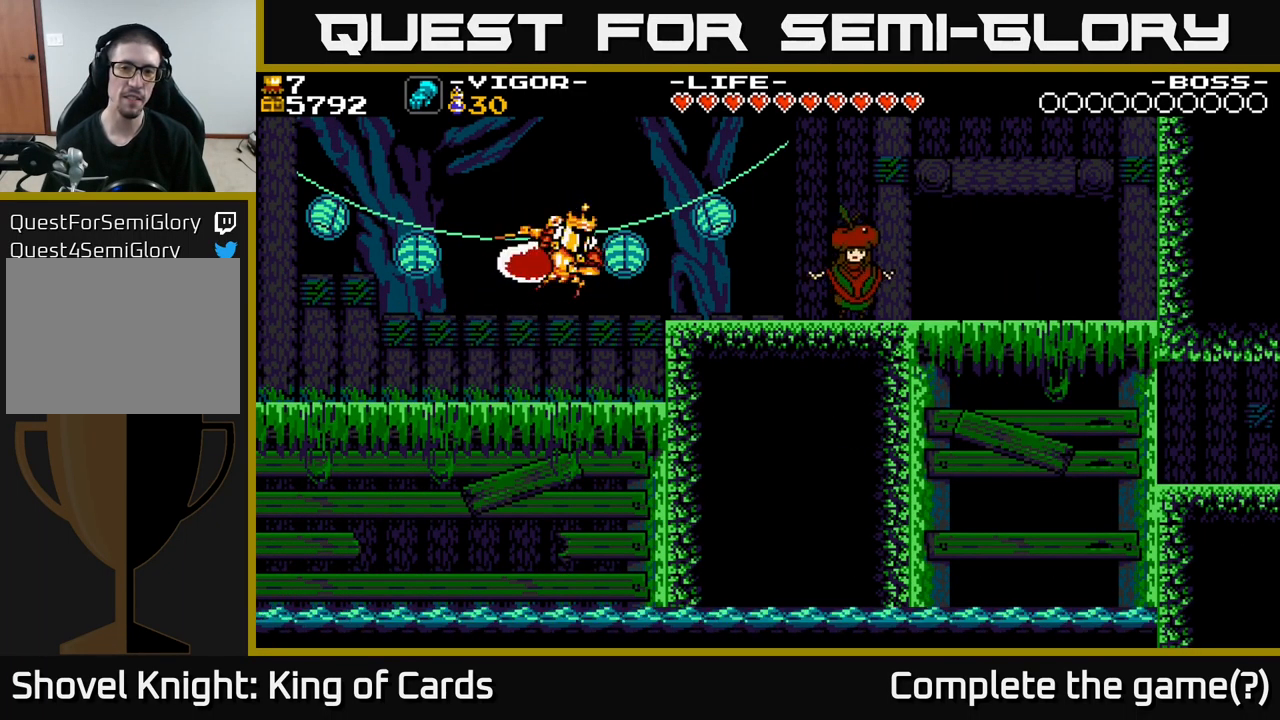
{"buttons": ["DPAD_RIGHT"], "right_stick": "center", "events": [[100, "X", "up"]]}
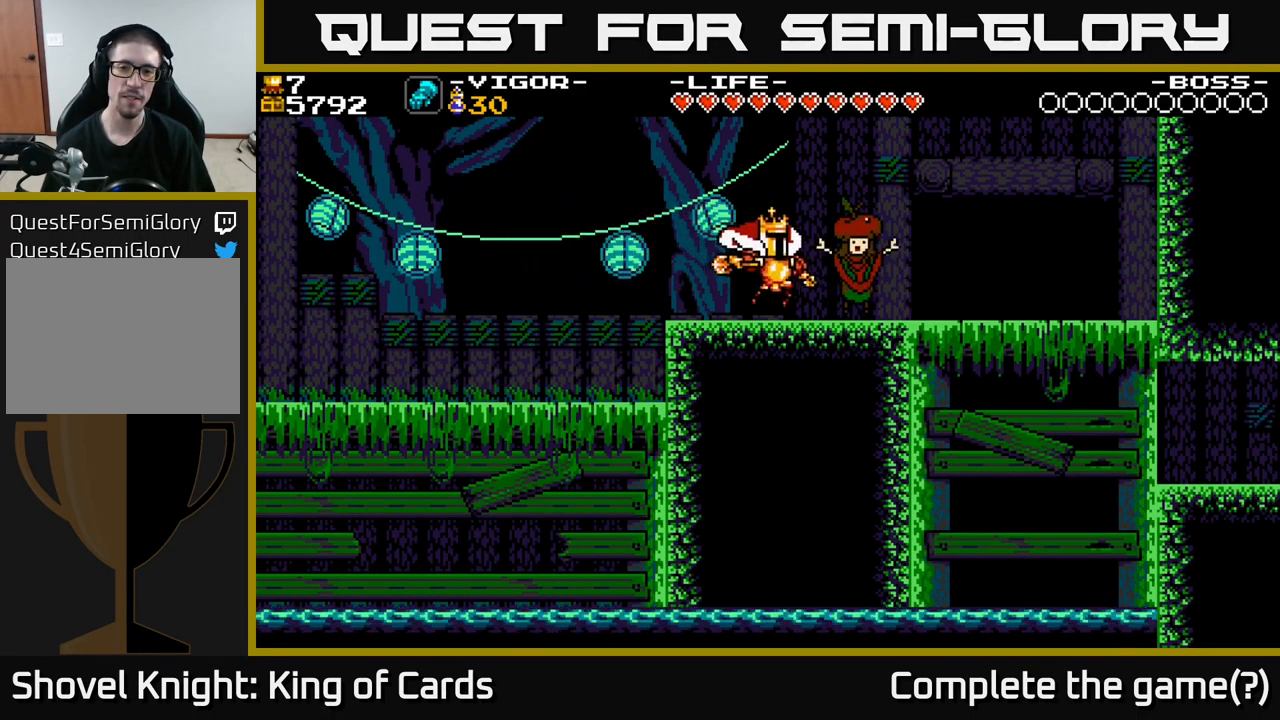
{"buttons": [], "right_stick": "center", "events": [[267, "DPAD_RIGHT", "up"], [284, "DPAD_UP", "down"], [417, "DPAD_UP", "up"]]}
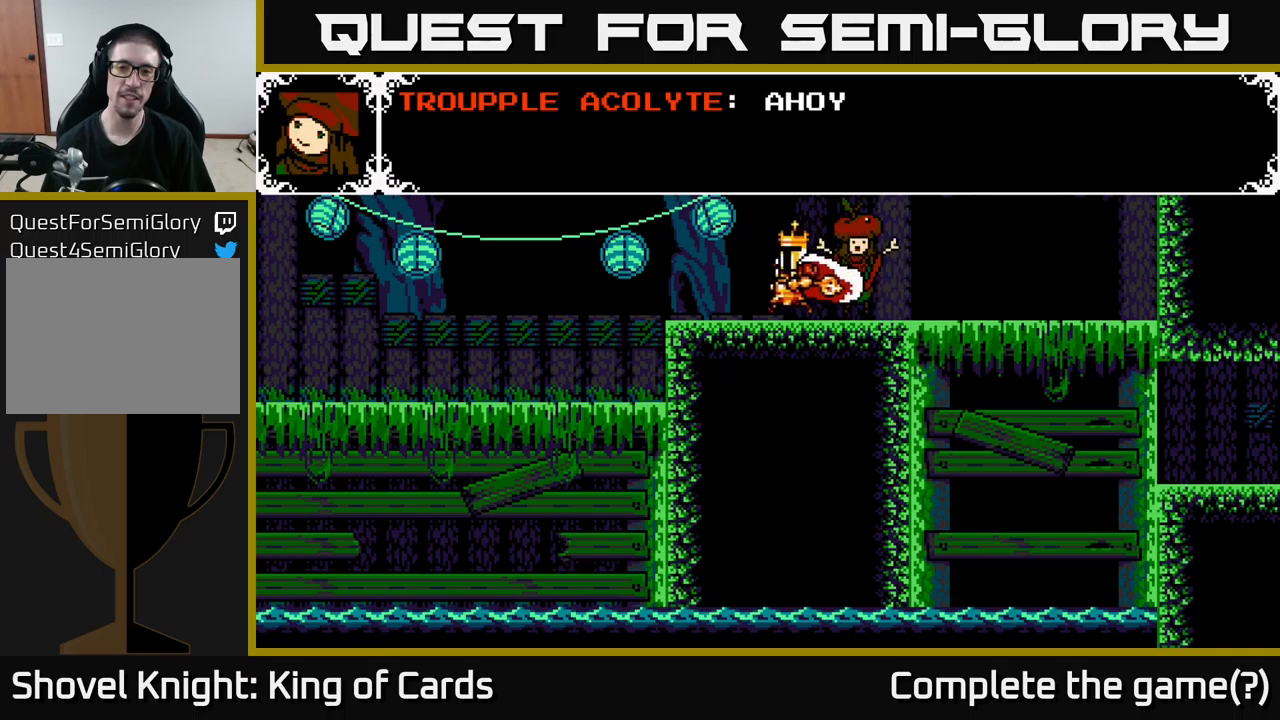
{"buttons": [], "right_stick": "center", "events": []}
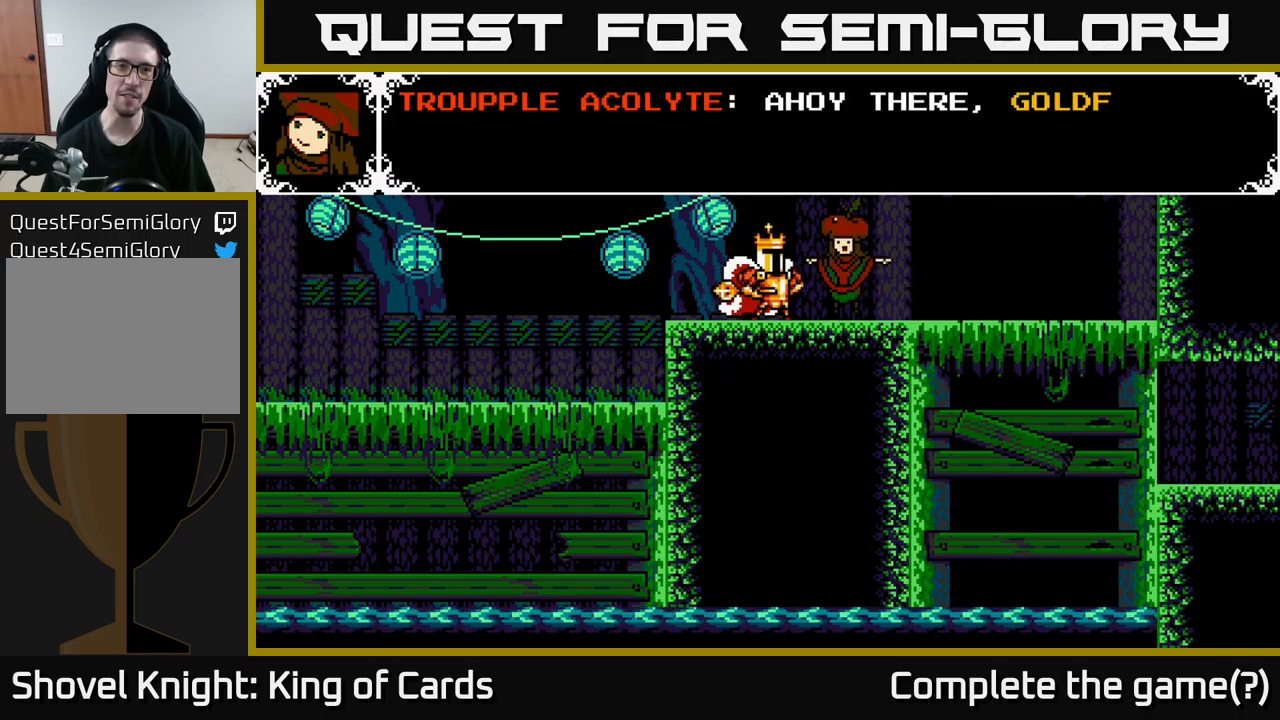
{"buttons": [], "right_stick": "center", "events": []}
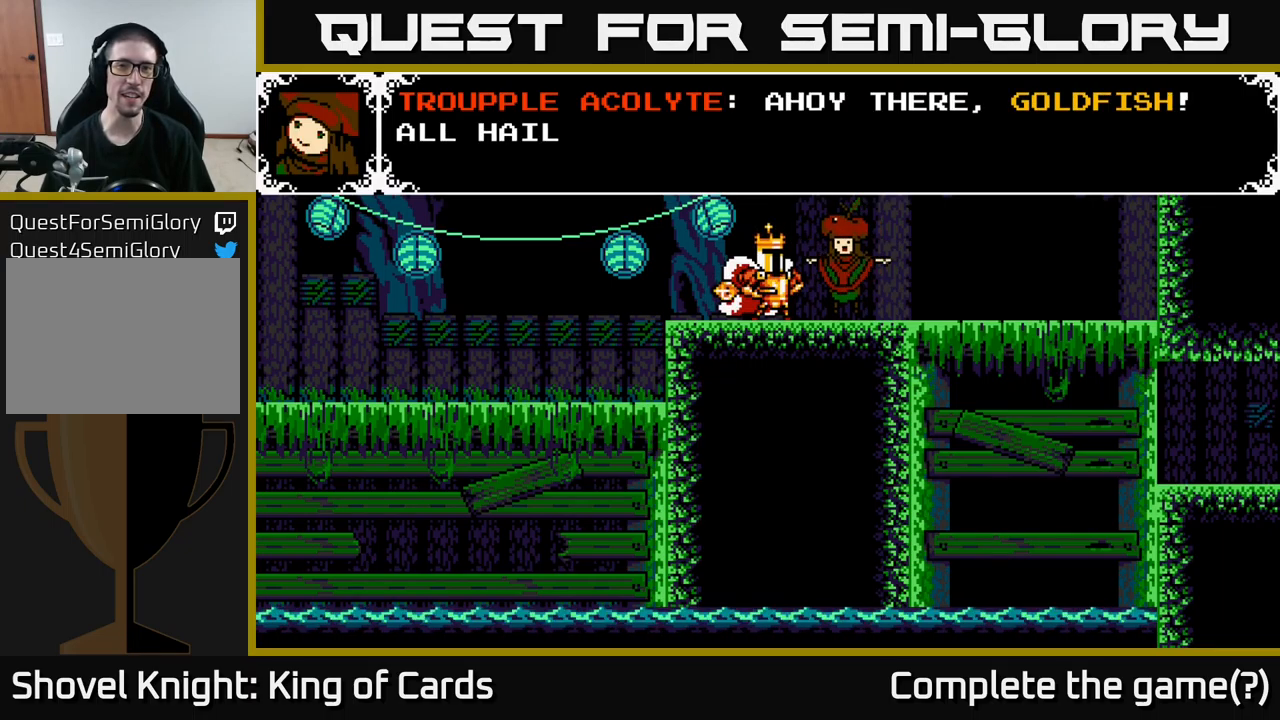
{"buttons": [], "right_stick": "center", "events": []}
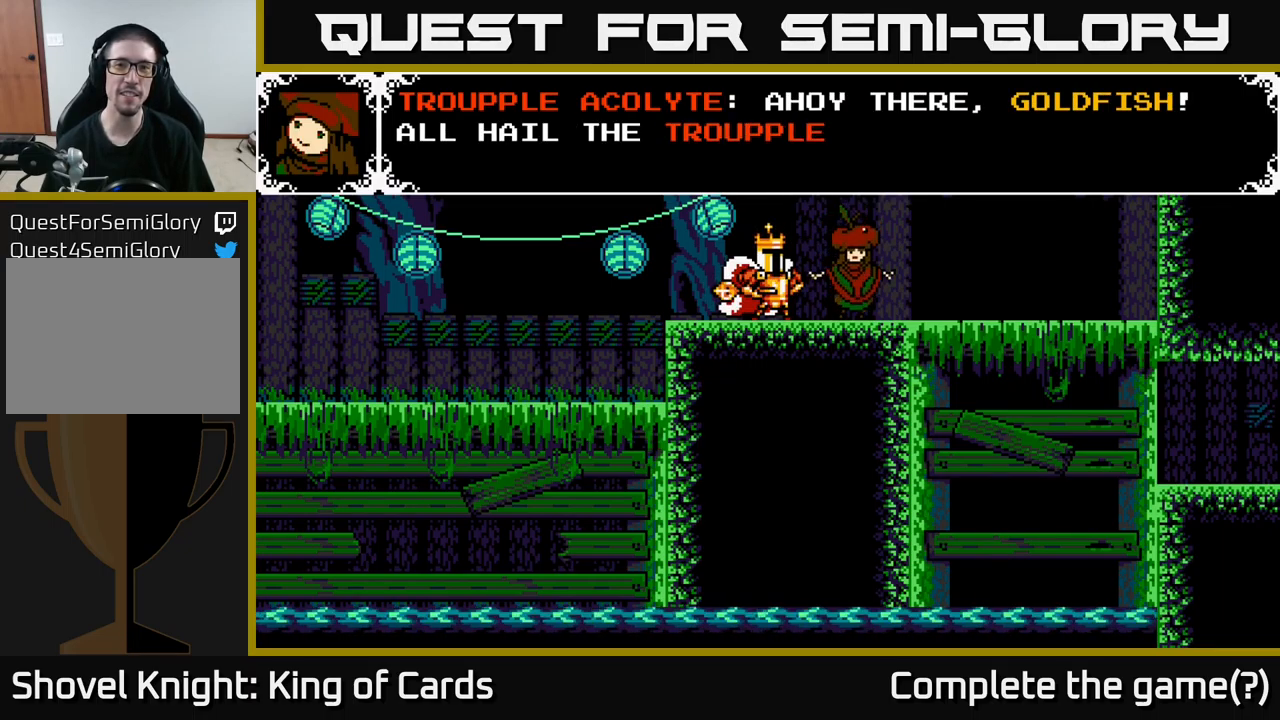
{"buttons": [], "right_stick": "center", "events": []}
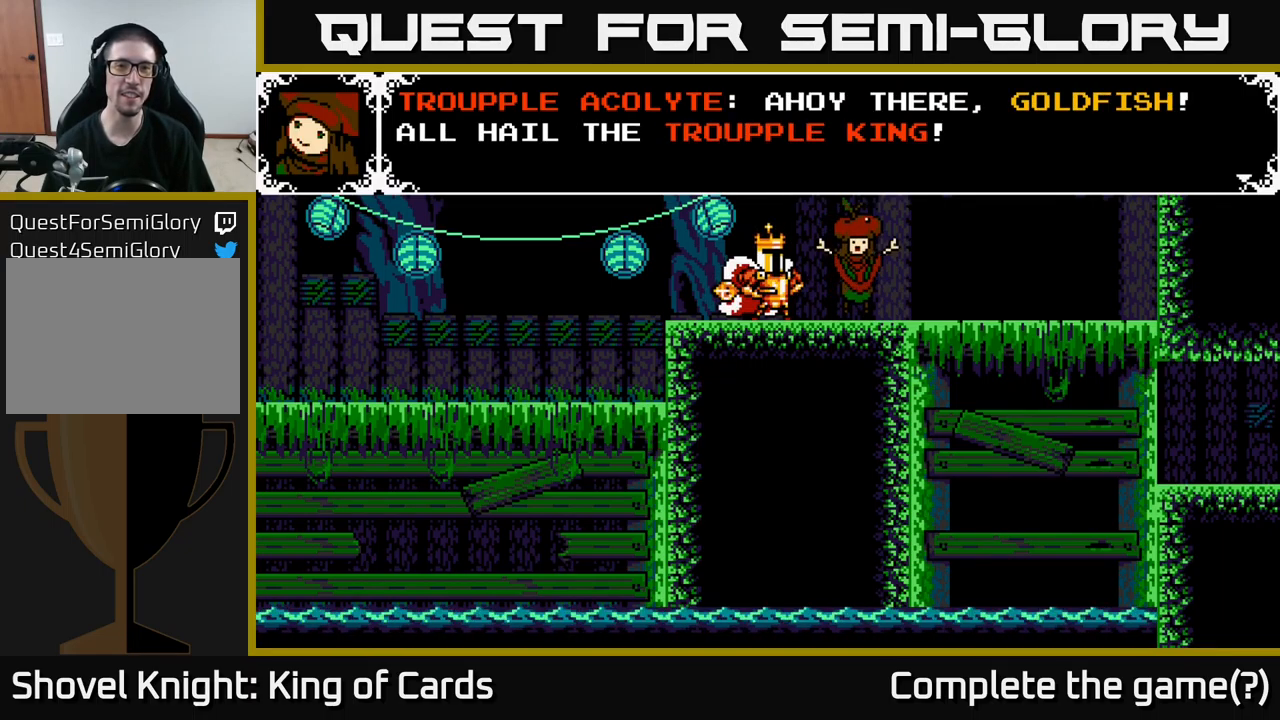
{"buttons": [], "right_stick": "center", "events": []}
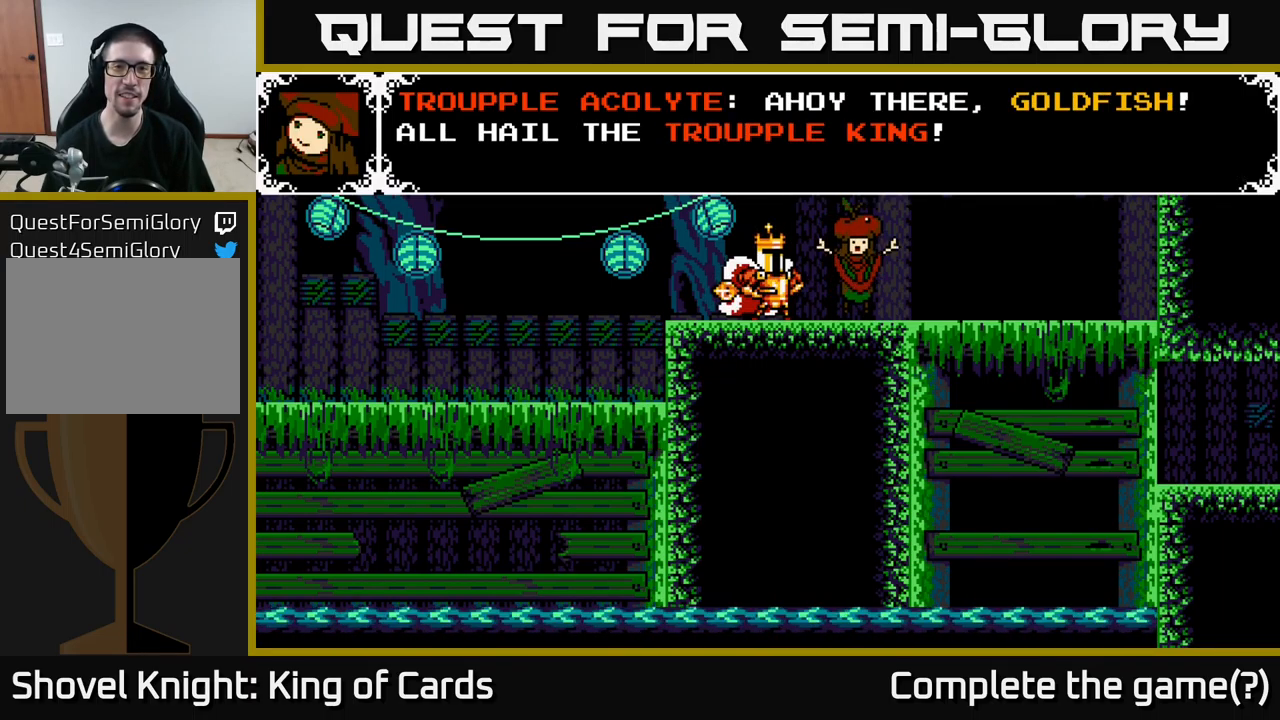
{"buttons": [], "right_stick": "center", "events": [[133, "A", "down"], [317, "A", "up"]]}